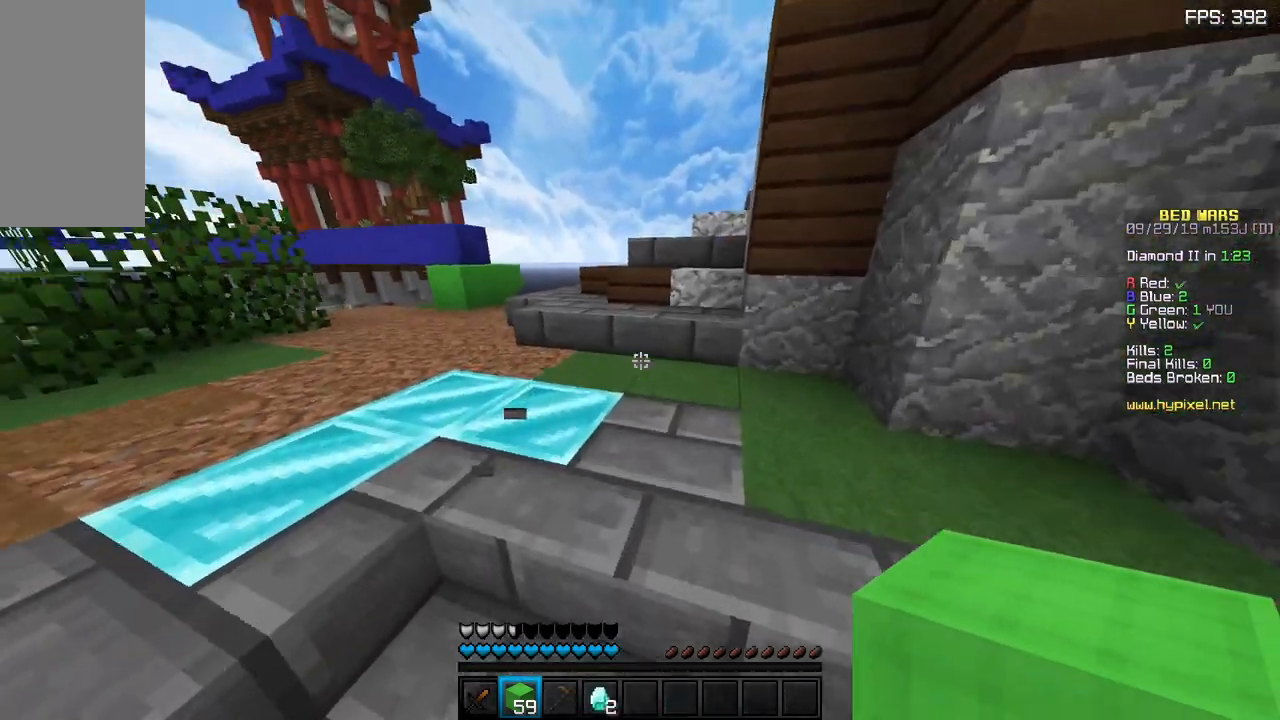
Gameplay with keyboard and mouse; each line is a JSON object with the keys and mouse buttons held at the frame after it. "events" lists presses ("down") and releases ("up") of "a", "d", "s", "sneak", "space", "w", "mouse_left" and "mouse_right" between this image and that frame as [ms after this image, input, new state], when the widget could be followed in between. "mouse_left", "mouse_right" = the "left", "right" buttons of the "mouse" list. No other keys are recorded. Fast repeated clicks can show as one long hold. Mouse movement is not recorded. Key names are as the overlay labels them; some are game actions (e.g. jump) rather than physical keys.
{"keys": ["a", "w"], "mouse": [], "events": [[100, "space", "down"], [283, "a", "down"], [433, "space", "up"]]}
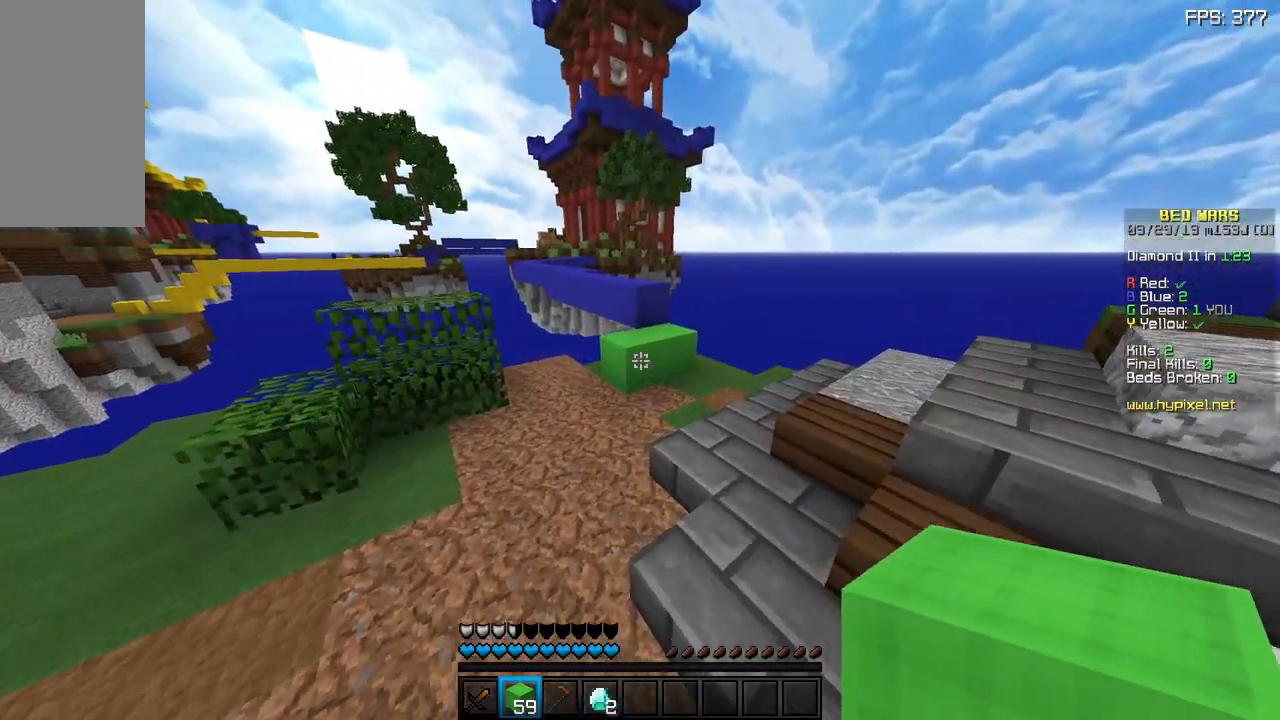
{"keys": ["space", "w"], "mouse": [], "events": [[300, "a", "up"], [350, "mouse_right", "down"], [467, "mouse_right", "up"], [483, "space", "down"]]}
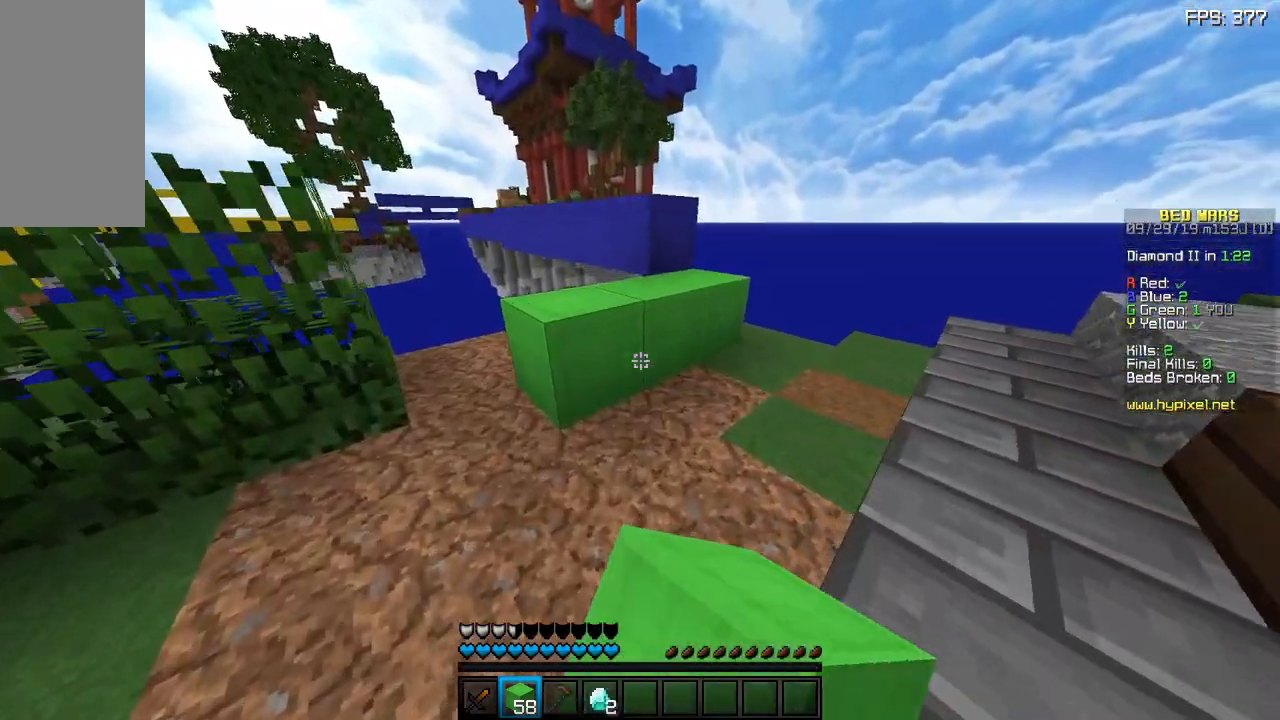
{"keys": ["d"], "mouse": [], "events": [[100, "d", "down"], [167, "d", "up"], [167, "space", "up"], [250, "a", "down"], [350, "a", "up"], [383, "d", "down"], [450, "w", "up"]]}
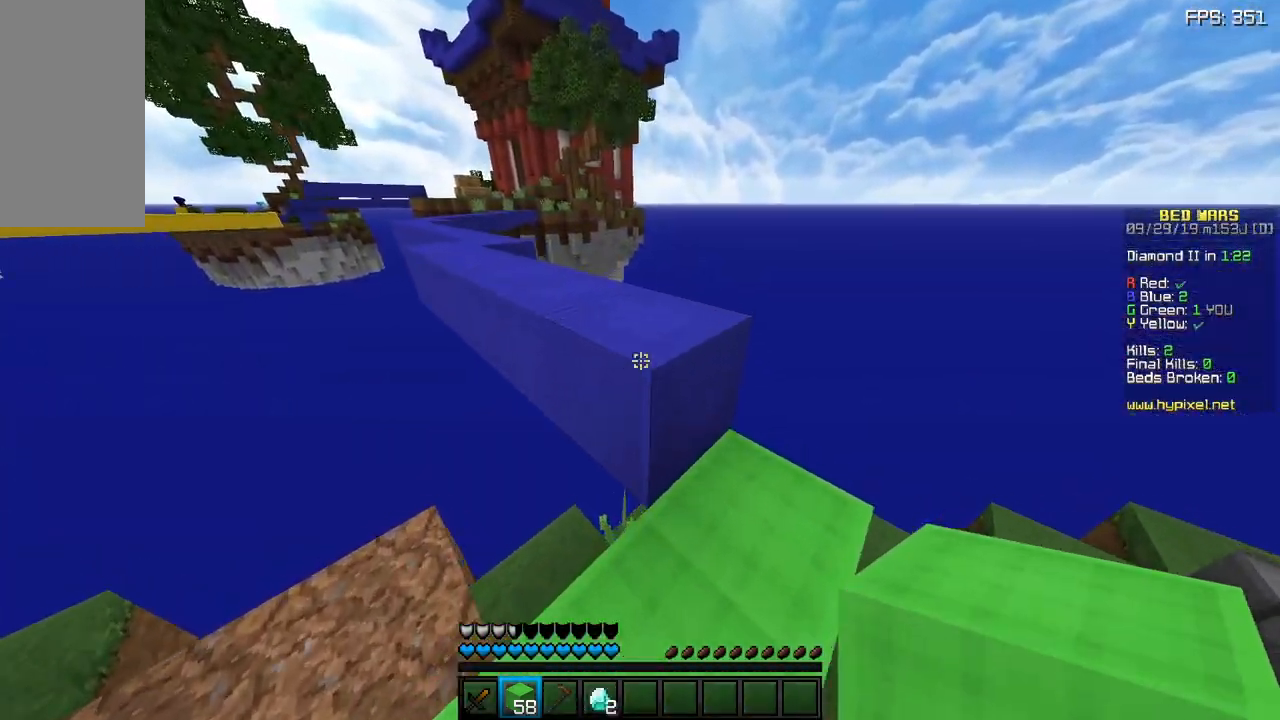
{"keys": ["space", "w"], "mouse": [], "events": [[133, "d", "up"], [283, "w", "down"], [383, "space", "down"]]}
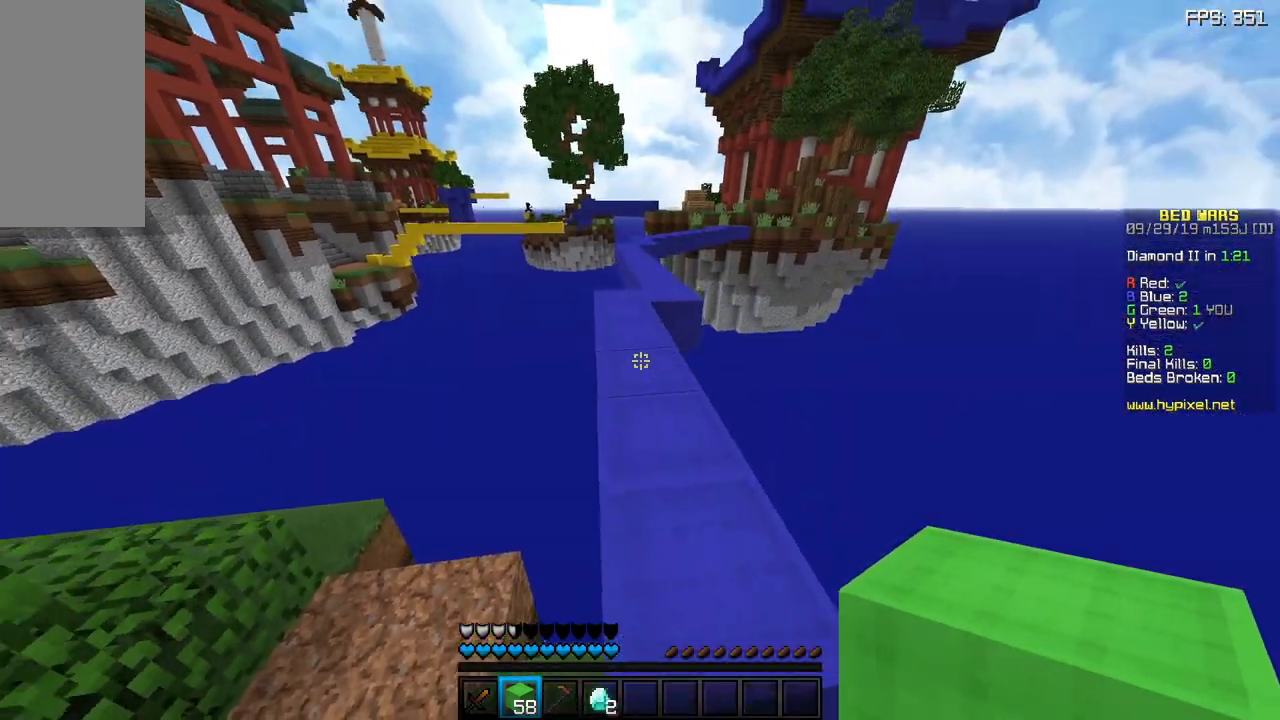
{"keys": ["space", "w"], "mouse": [], "events": [[67, "space", "up"], [300, "space", "down"]]}
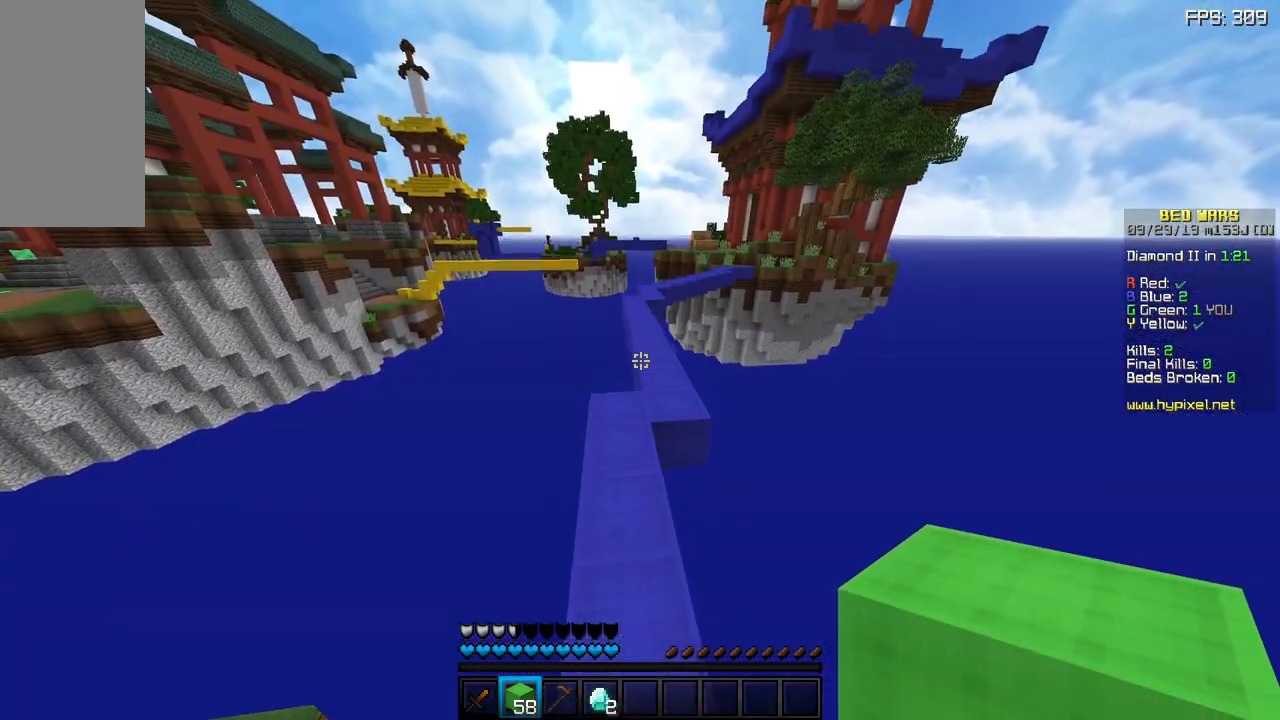
{"keys": ["space", "w"], "mouse": [], "events": []}
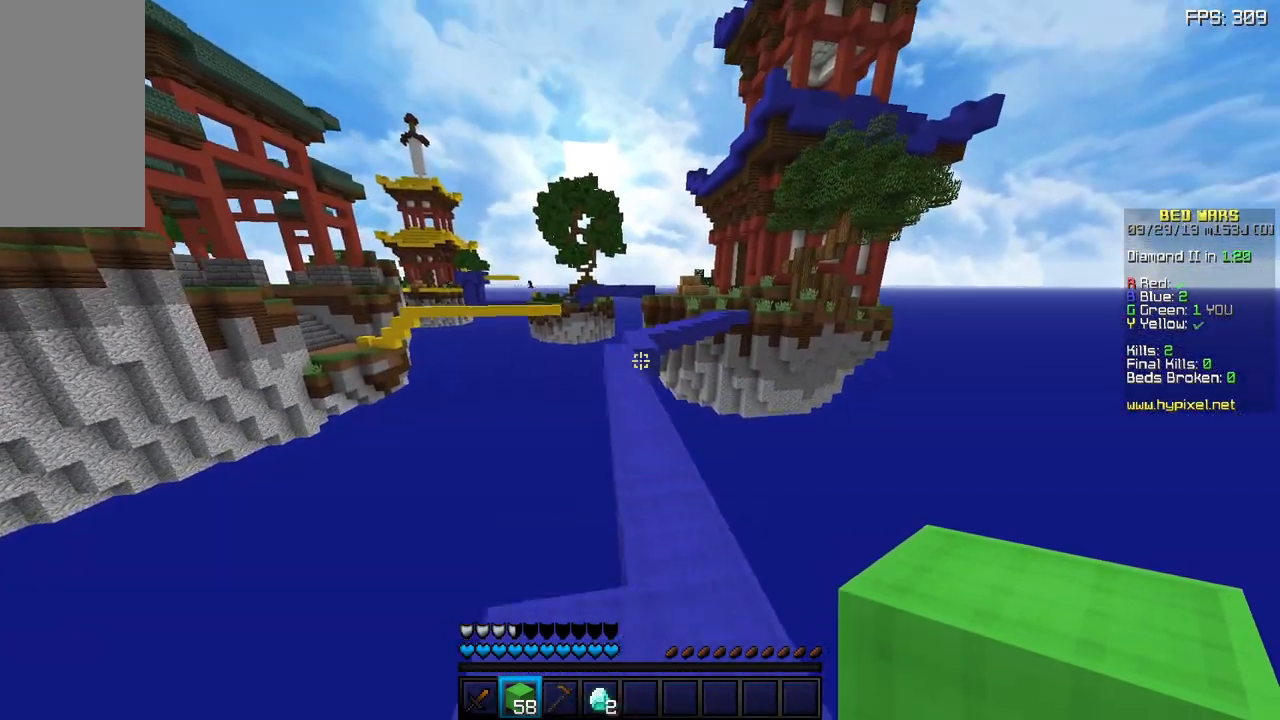
{"keys": ["space", "w"], "mouse": [], "events": []}
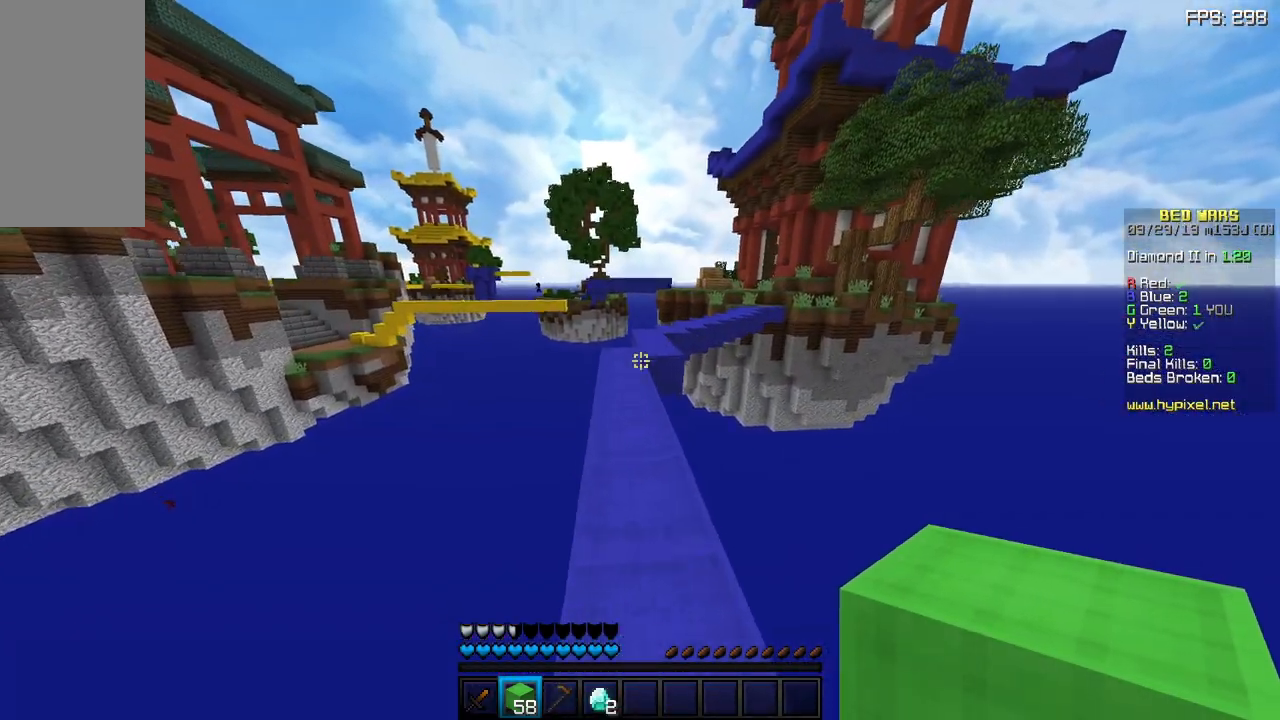
{"keys": ["space", "w"], "mouse": [], "events": []}
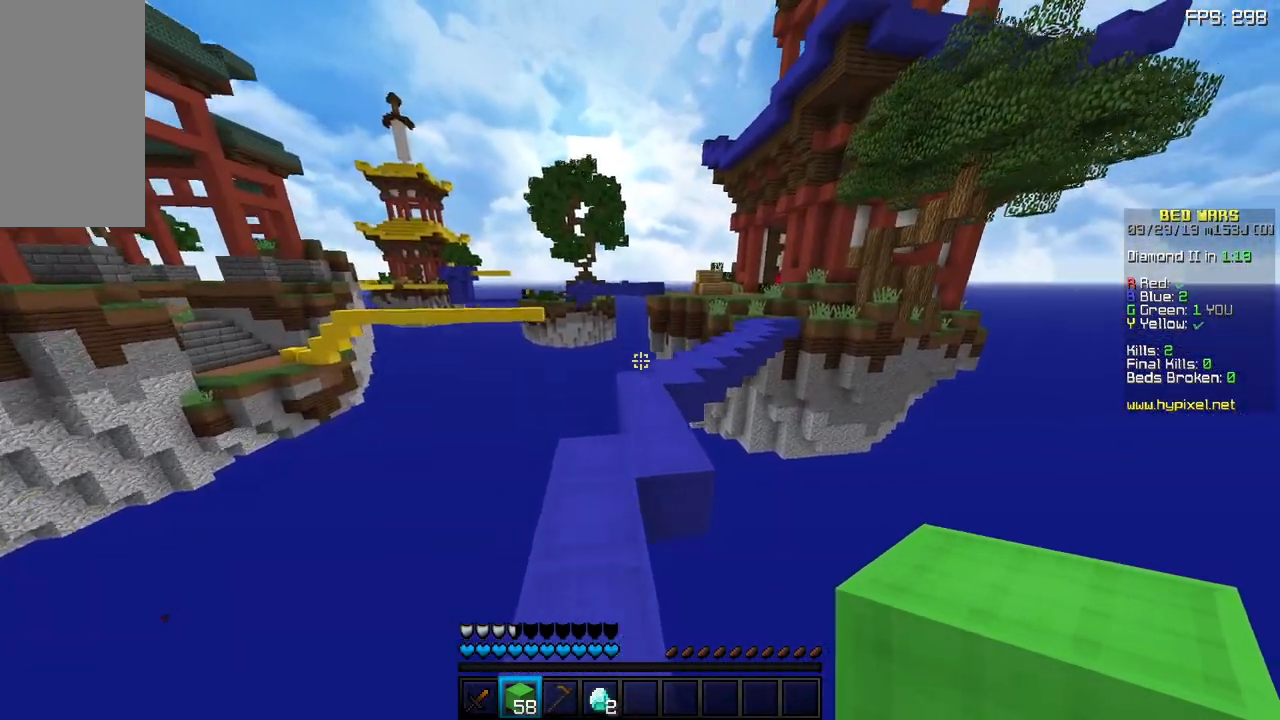
{"keys": ["space", "w"], "mouse": [], "events": []}
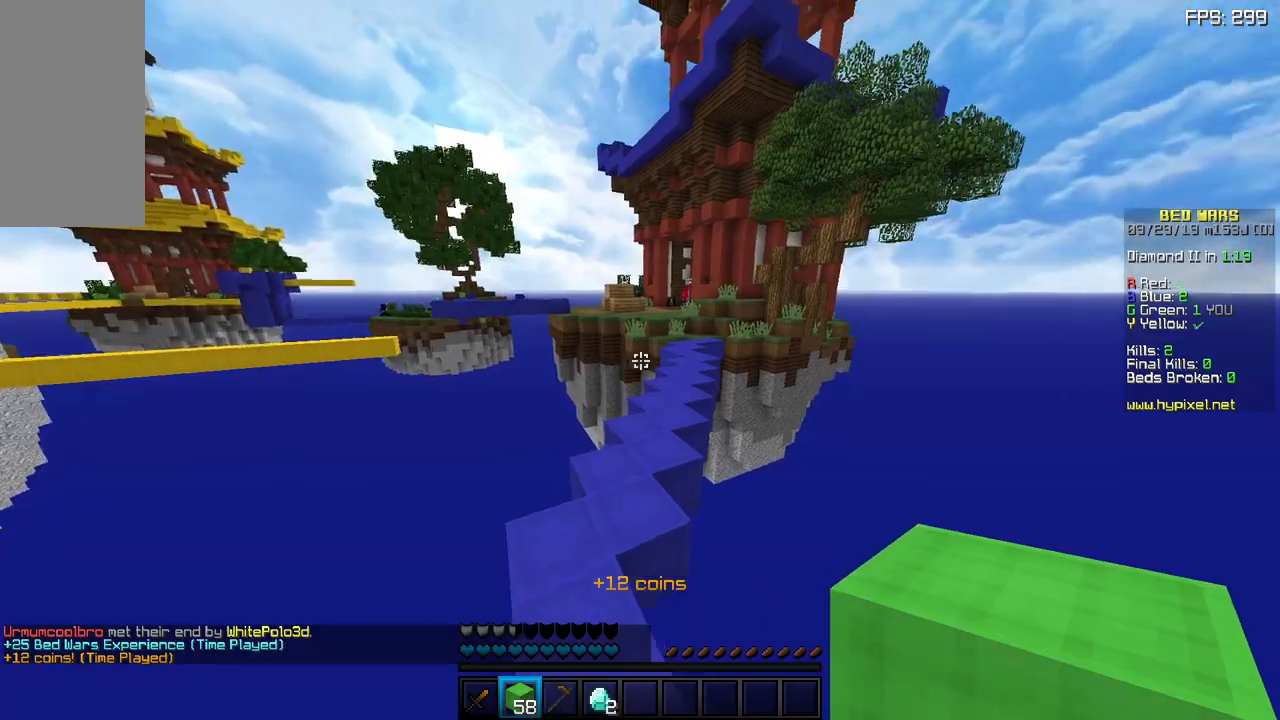
{"keys": ["space", "w"], "mouse": [], "events": []}
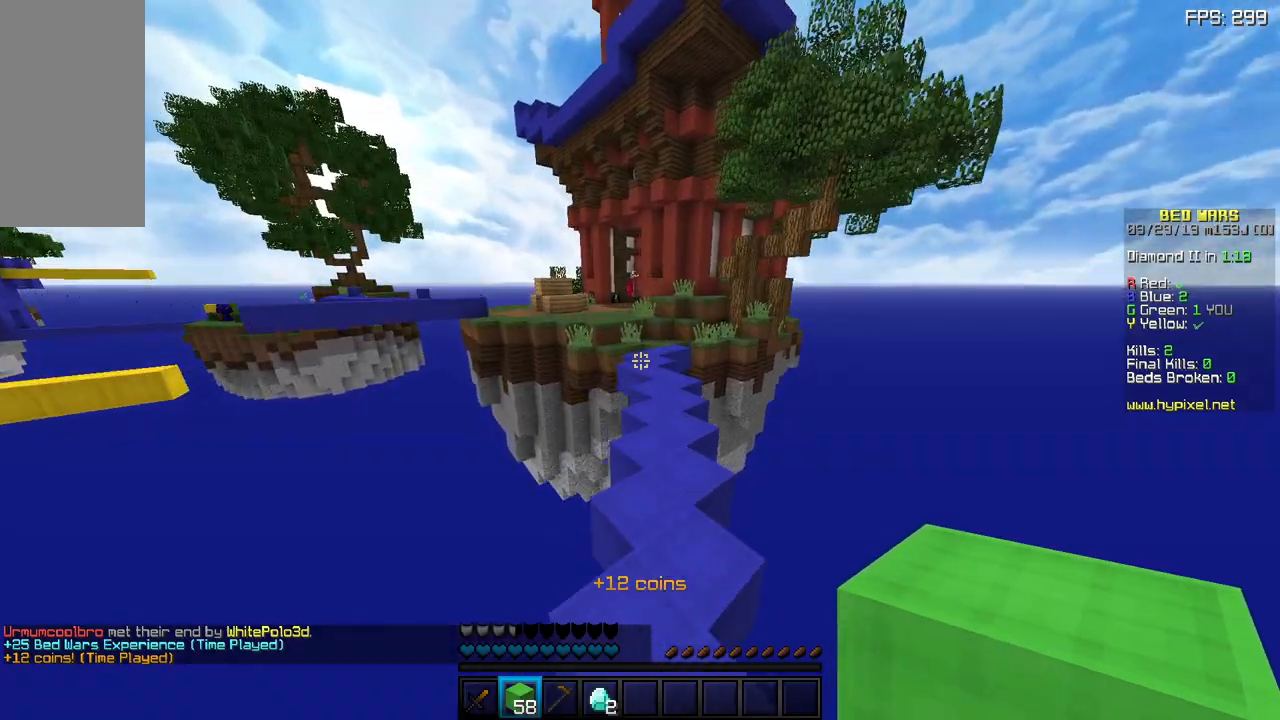
{"keys": ["space", "w"], "mouse": [], "events": [[67, "d", "down"], [233, "d", "up"]]}
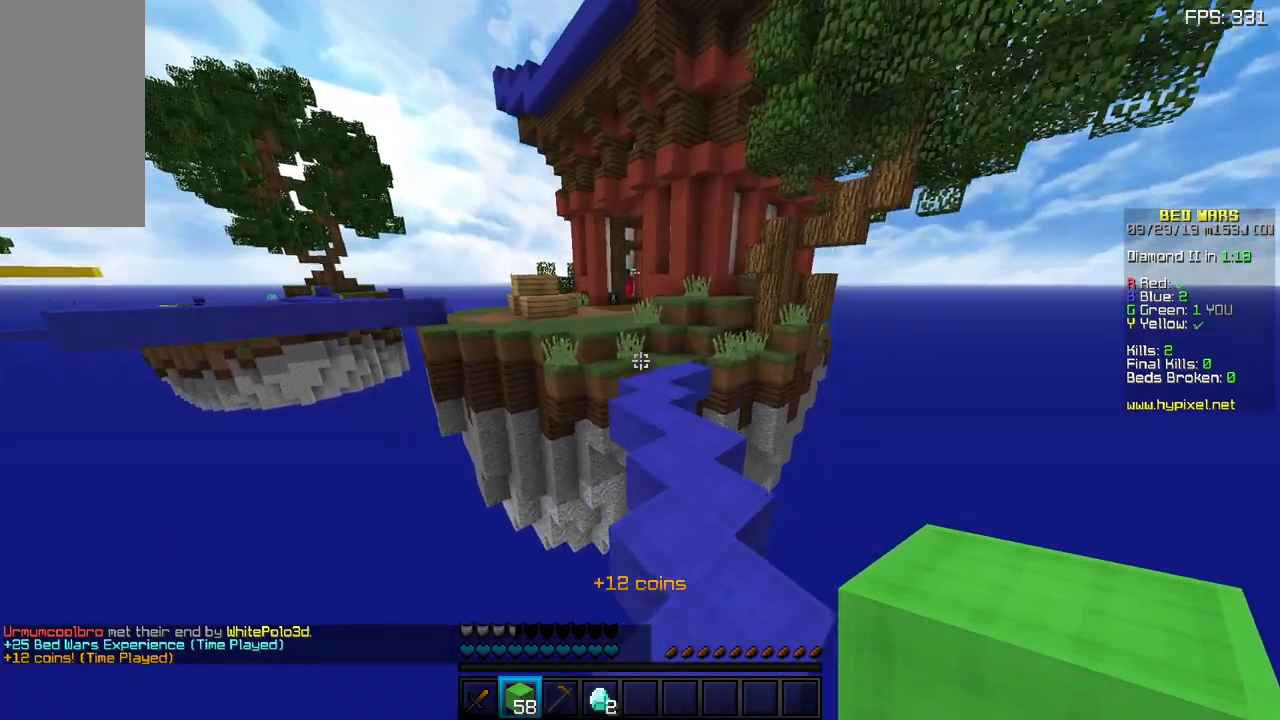
{"keys": ["space", "w"], "mouse": [], "events": [[50, "d", "down"], [267, "d", "up"]]}
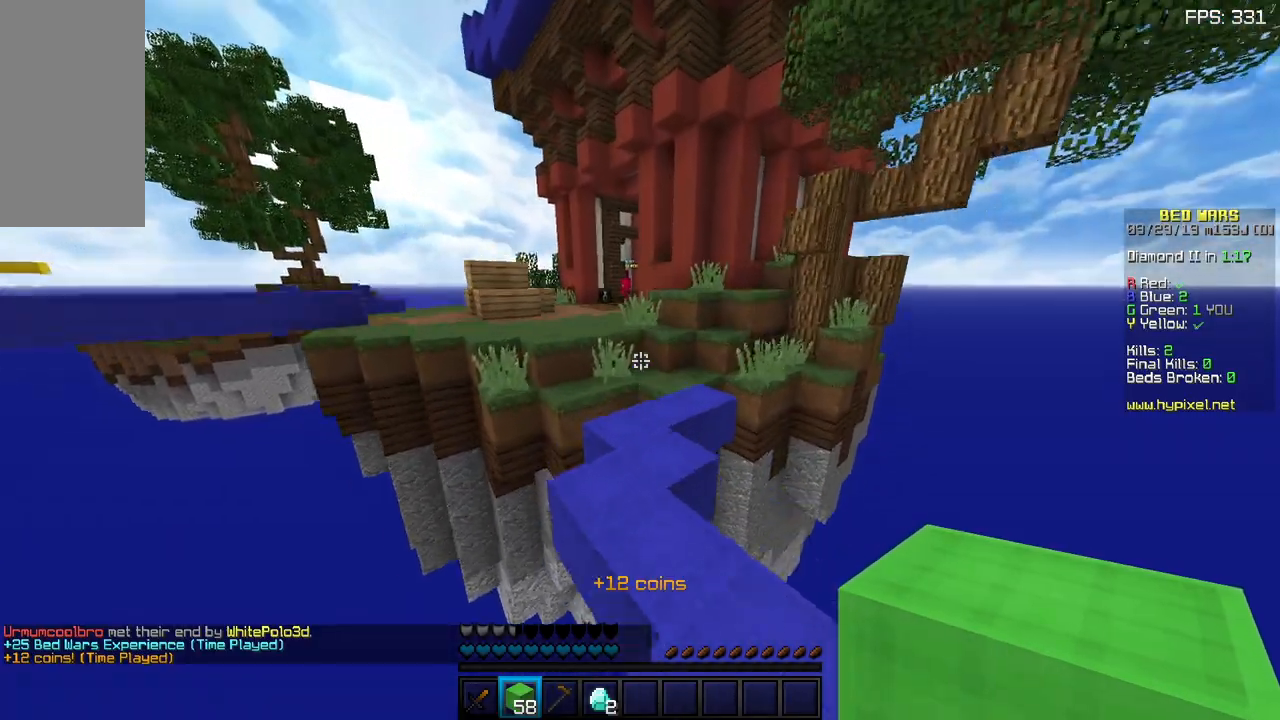
{"keys": ["w"], "mouse": ["right"], "events": [[300, "space", "up"], [467, "mouse_right", "down"]]}
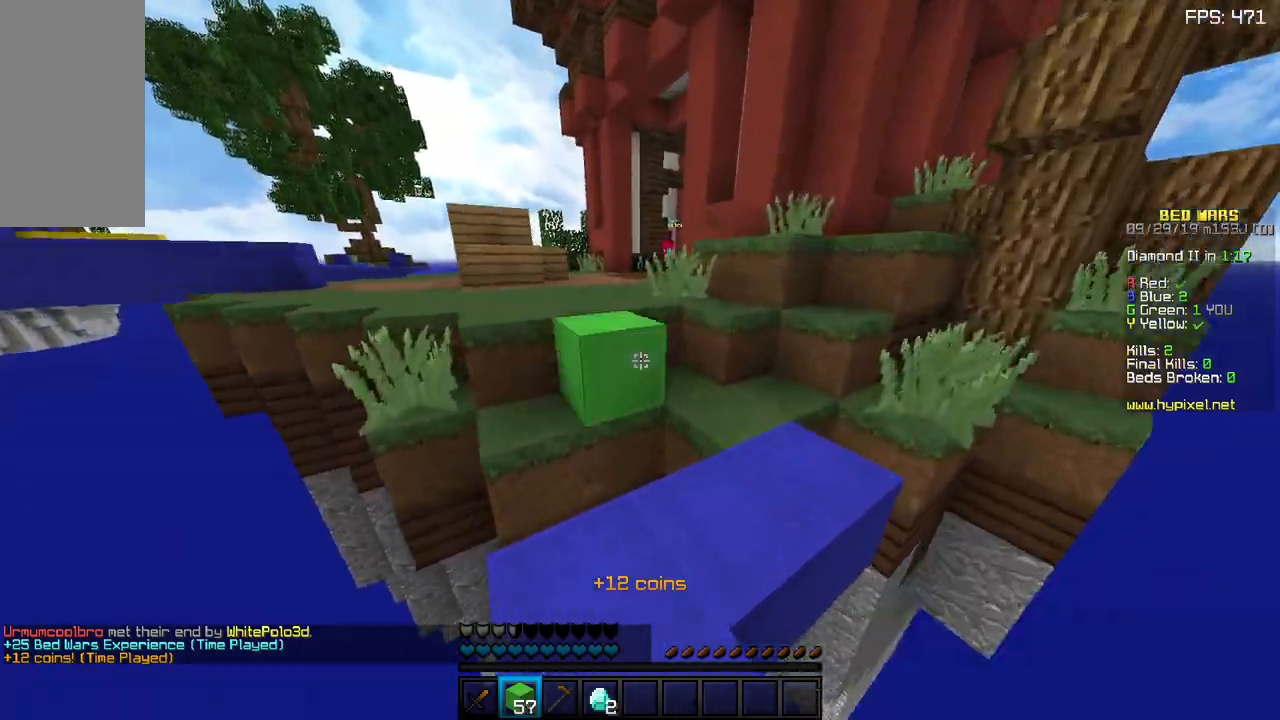
{"keys": ["d", "w"], "mouse": [], "events": [[67, "space", "down"], [83, "mouse_right", "up"], [300, "space", "up"], [333, "d", "down"]]}
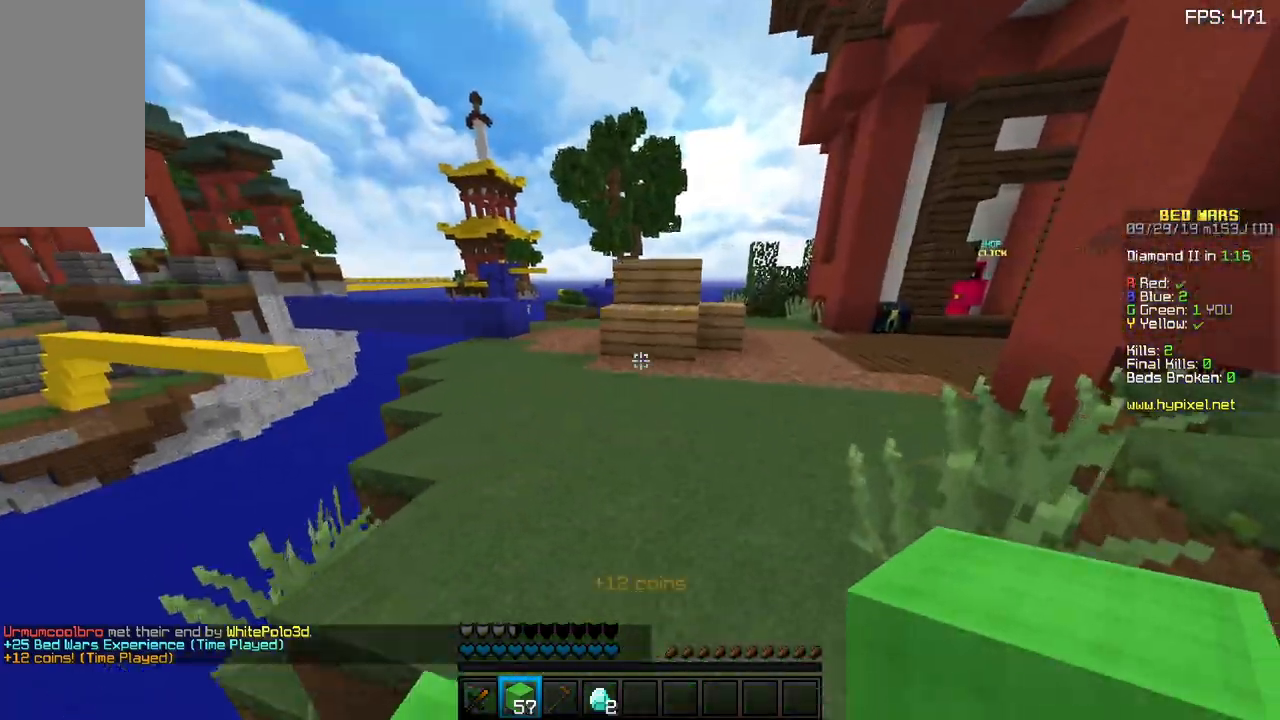
{"keys": ["w"], "mouse": [], "events": [[167, "d", "up"], [333, "a", "down"], [483, "a", "up"]]}
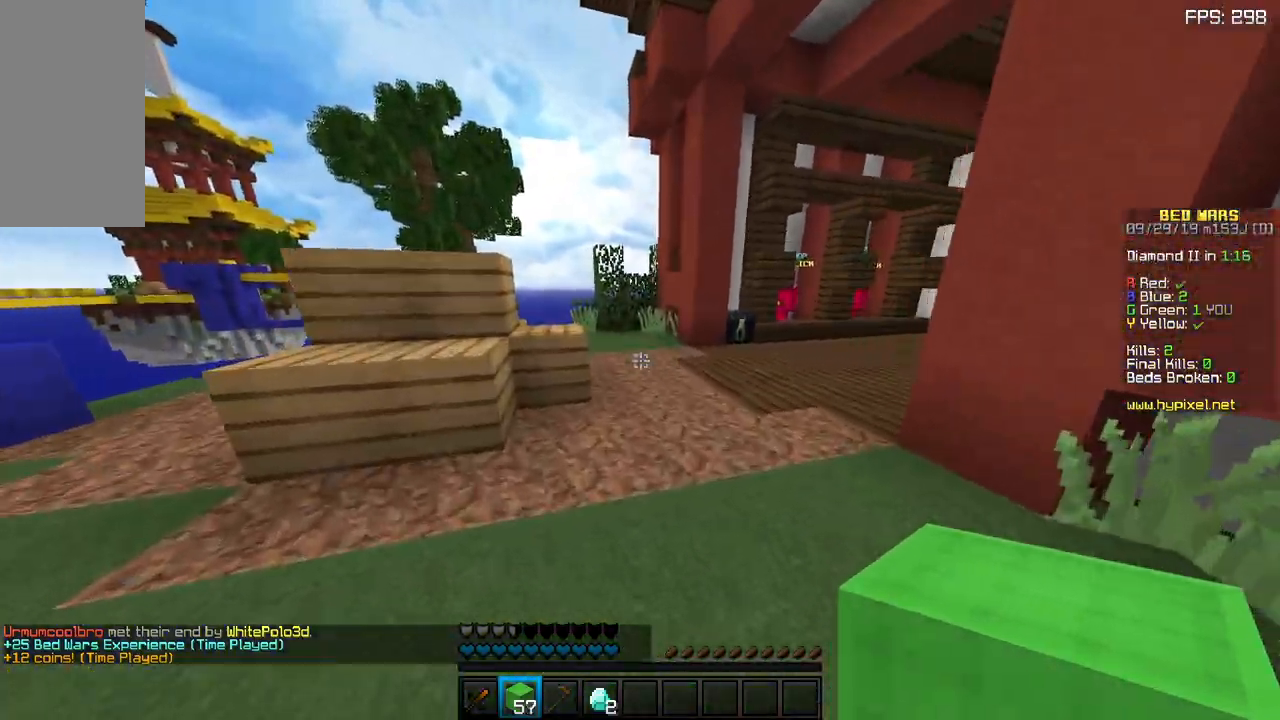
{"keys": ["w"], "mouse": [], "events": [[33, "d", "down"], [433, "d", "up"]]}
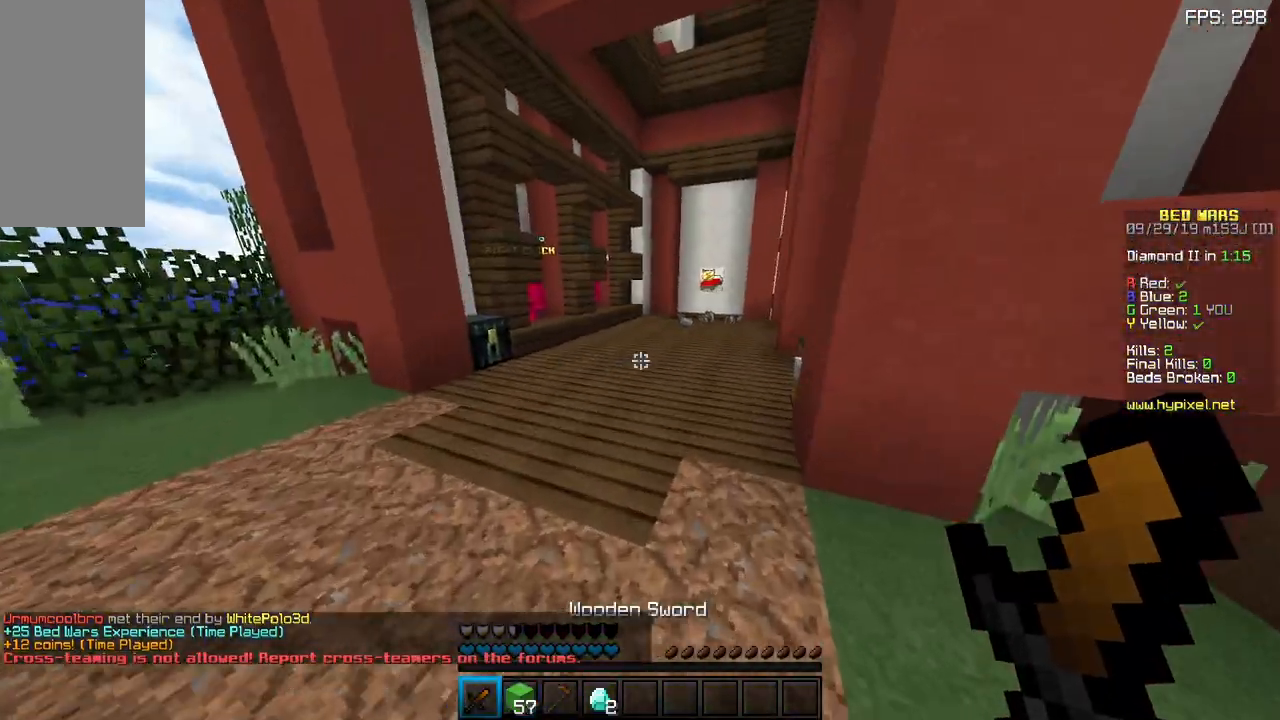
{"keys": ["space", "w"], "mouse": [], "events": [[200, "space", "down"]]}
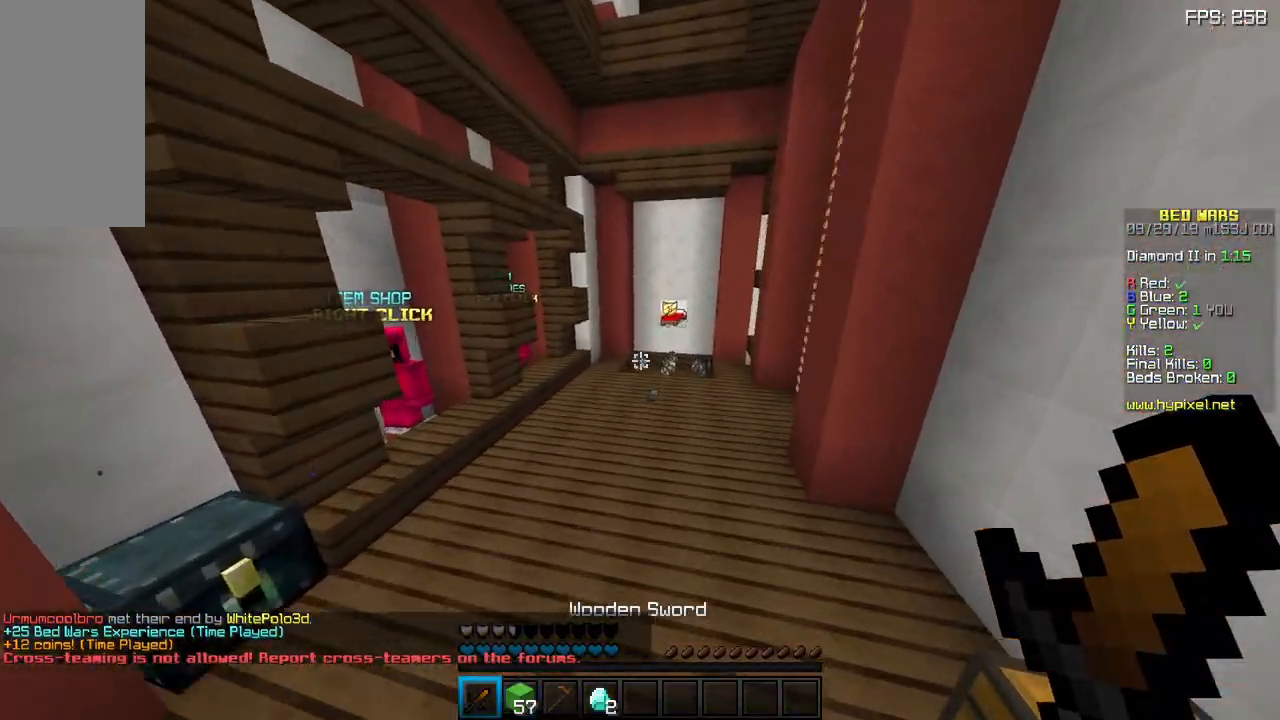
{"keys": ["space", "w"], "mouse": [], "events": []}
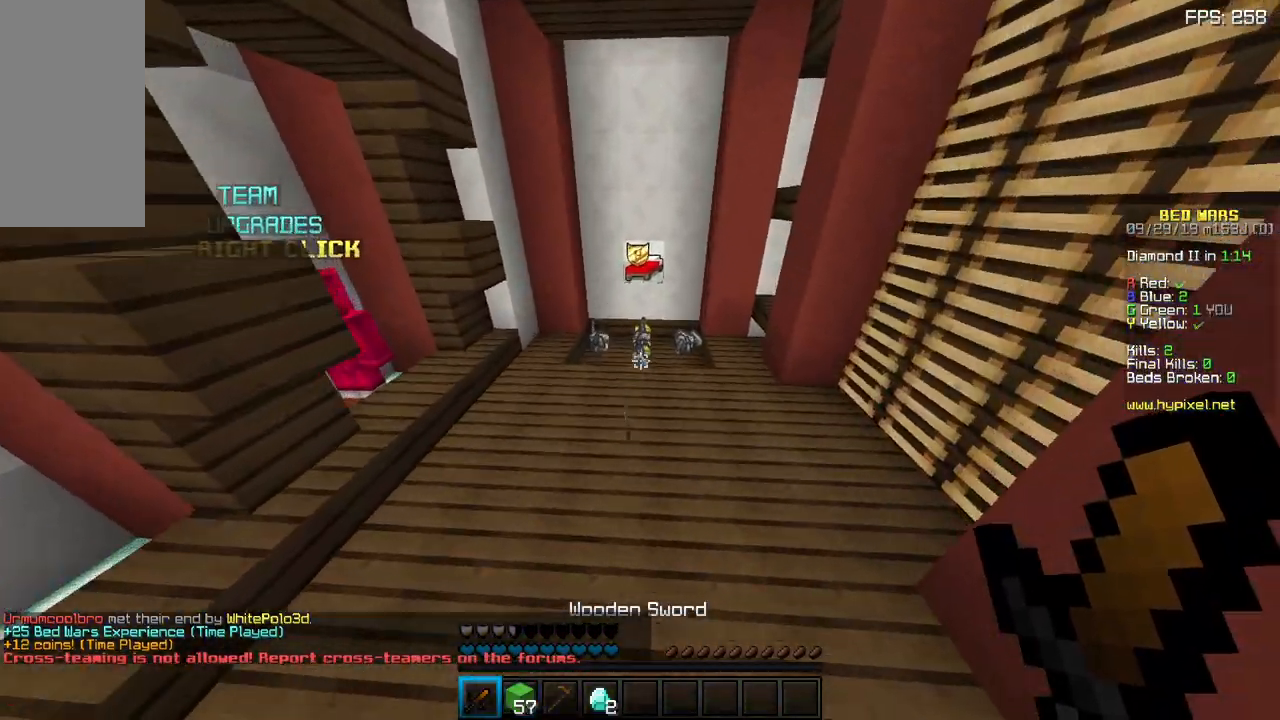
{"keys": ["w"], "mouse": [], "events": [[67, "space", "up"]]}
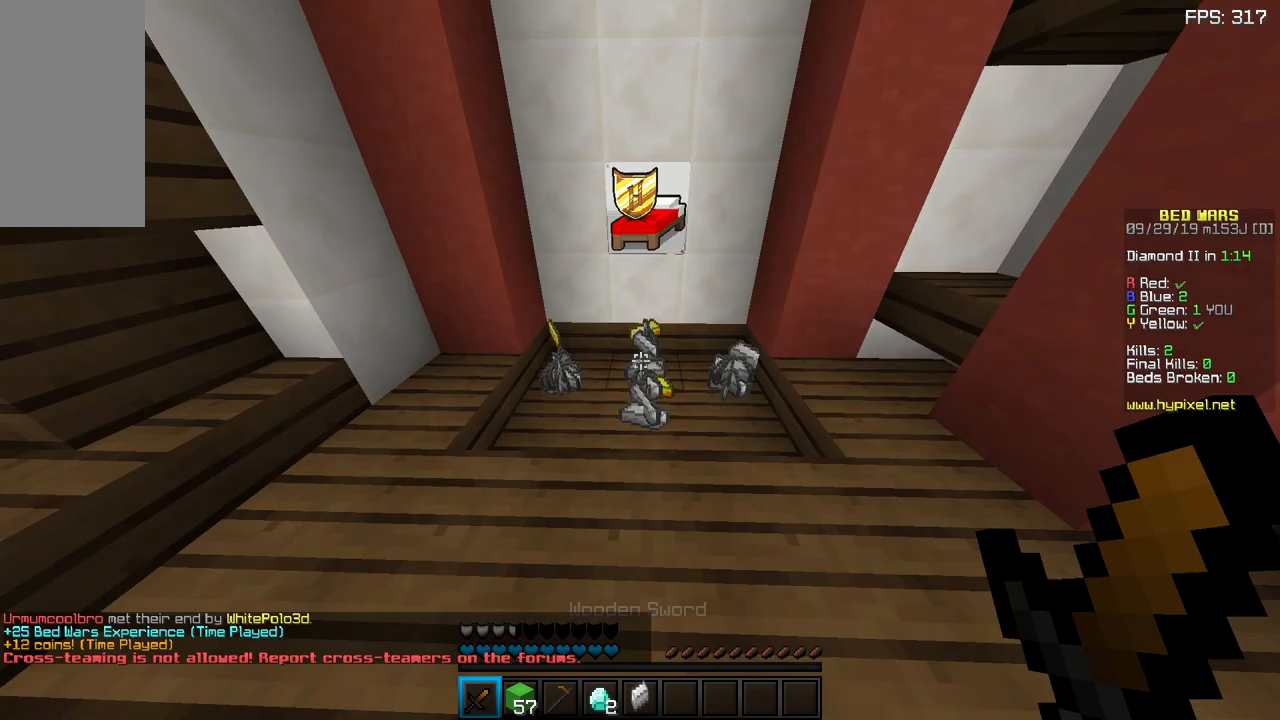
{"keys": ["d", "w"], "mouse": [], "events": [[467, "d", "down"]]}
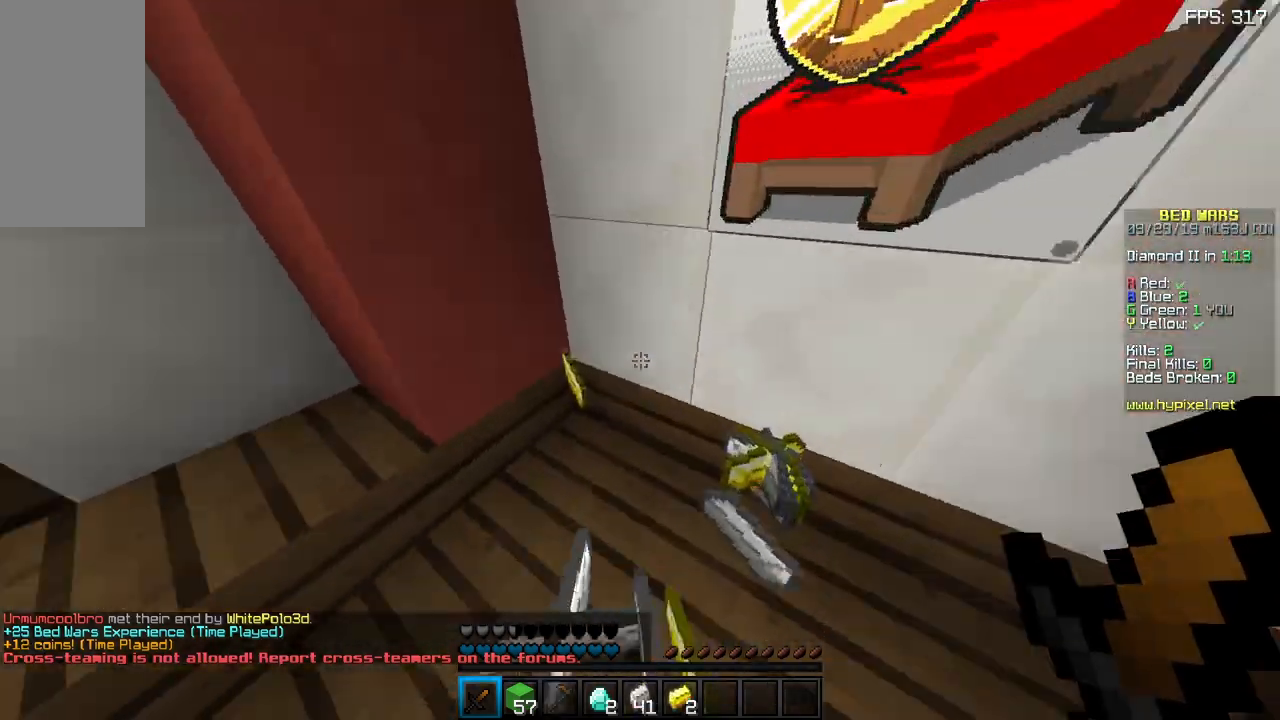
{"keys": ["a", "w"], "mouse": [], "events": [[83, "d", "up"], [300, "a", "down"]]}
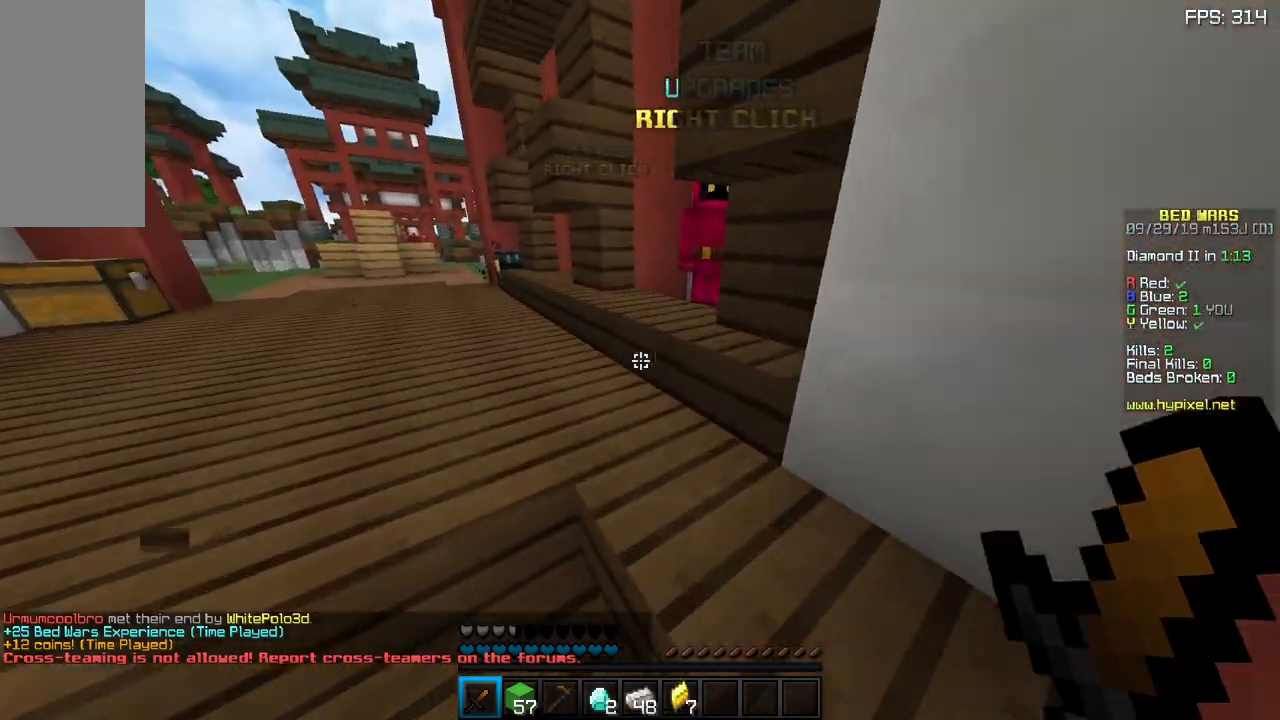
{"keys": ["w"], "mouse": [], "events": [[433, "a", "up"]]}
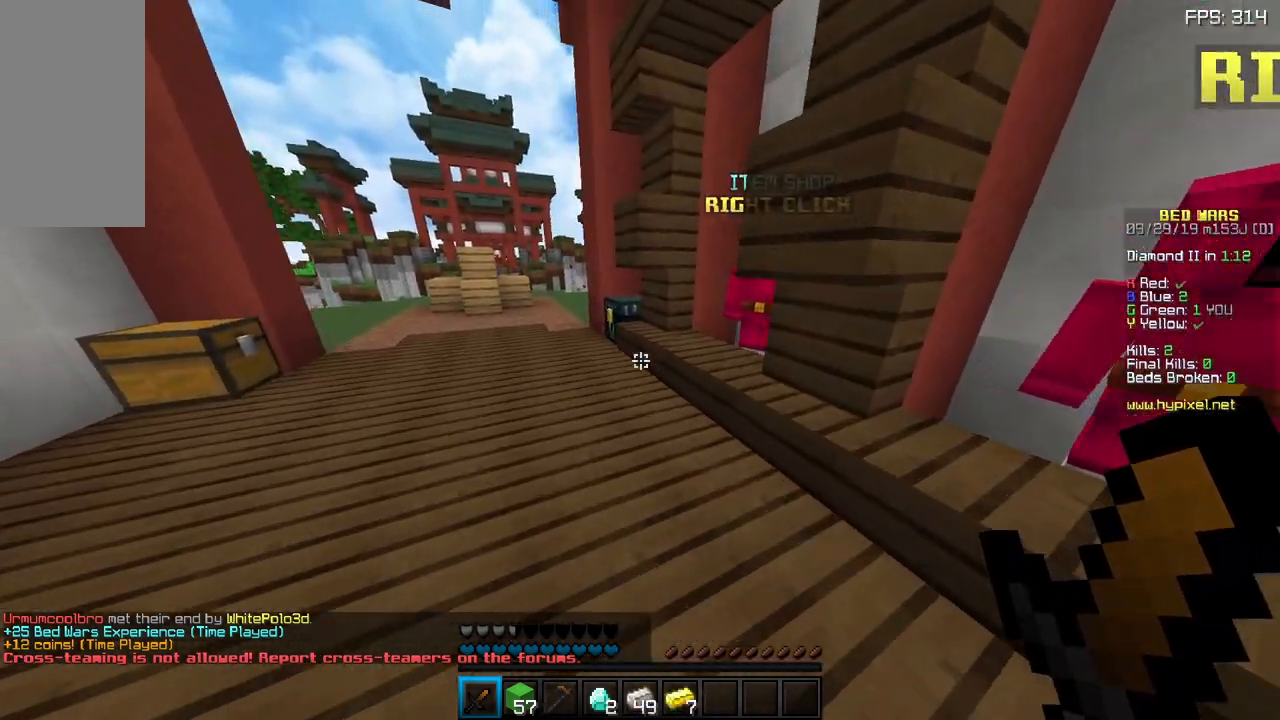
{"keys": ["w"], "mouse": ["right"], "events": [[417, "mouse_right", "down"]]}